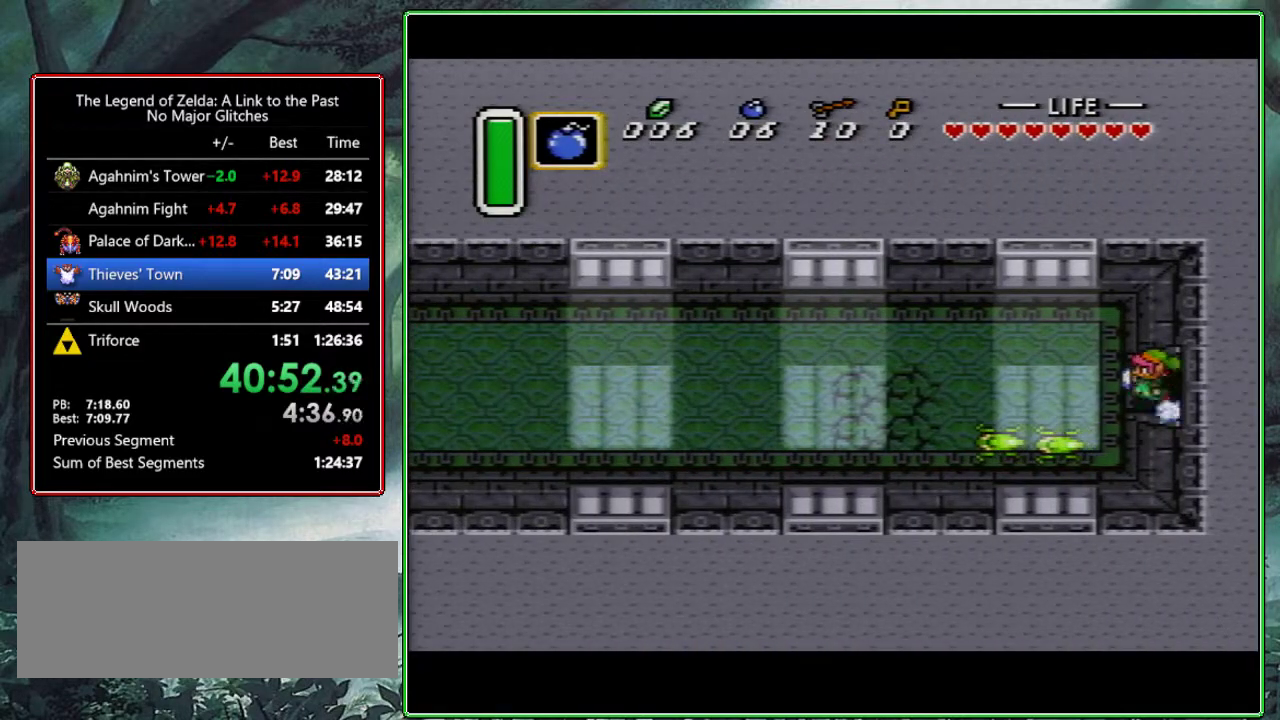
Gameplay with a controller (Nintendo layout); each line is a JSON object with the inputs held at the frame after it. "events" lists button and stick changes between this image and that frame as [ms after this image, input, new state], when the widget could be followed in between. Not read: L3 R3.
{"buttons": [], "events": [[433, "A", "up"]]}
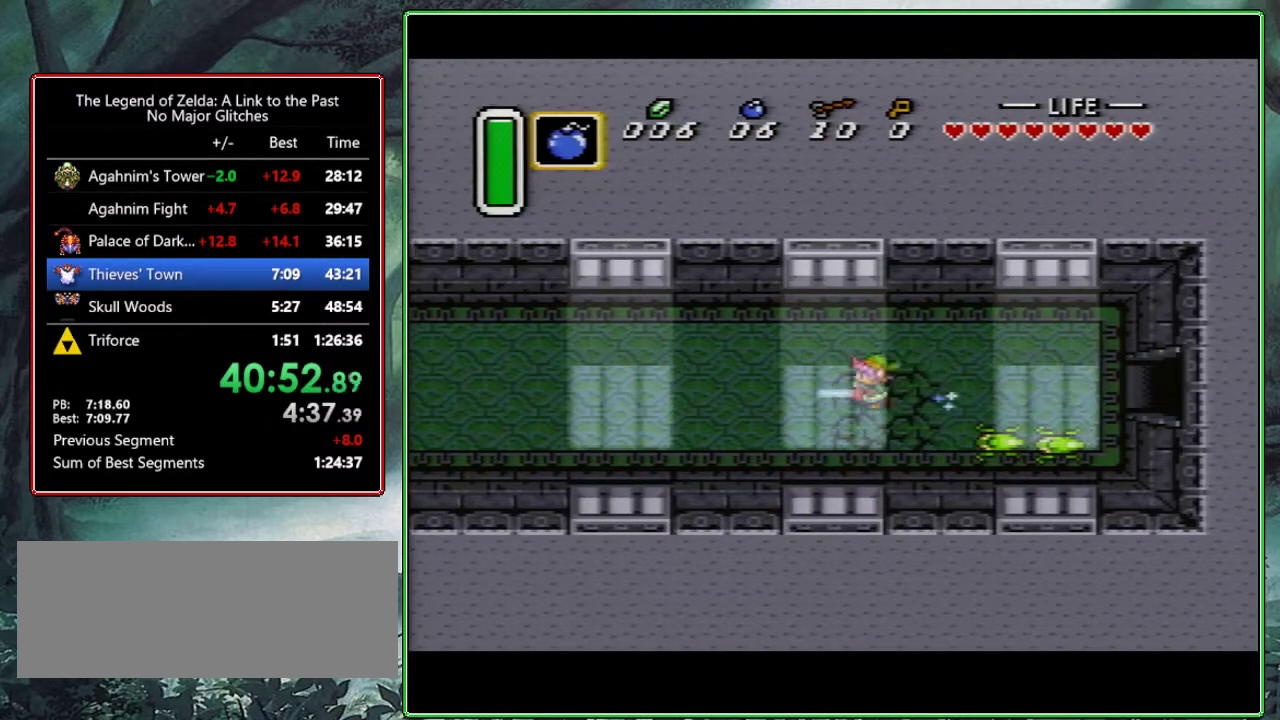
{"buttons": [], "events": []}
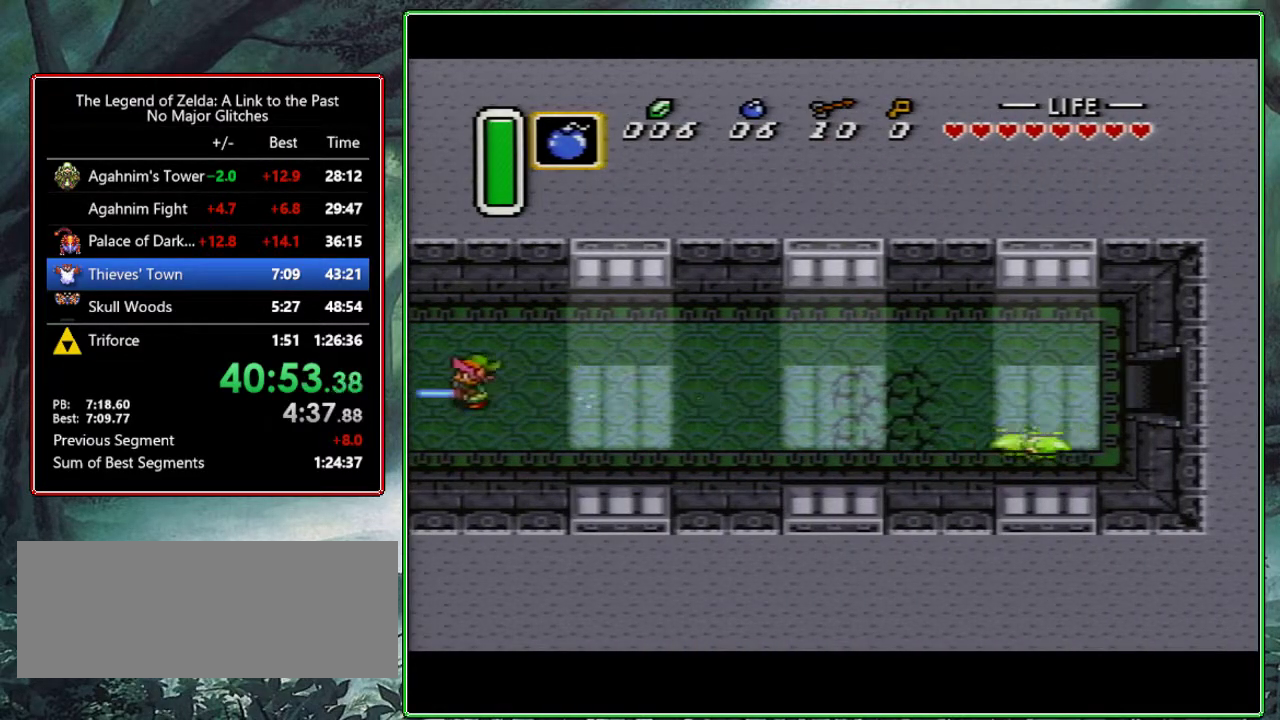
{"buttons": ["DPAD_LEFT"], "events": [[500, "DPAD_LEFT", "down"]]}
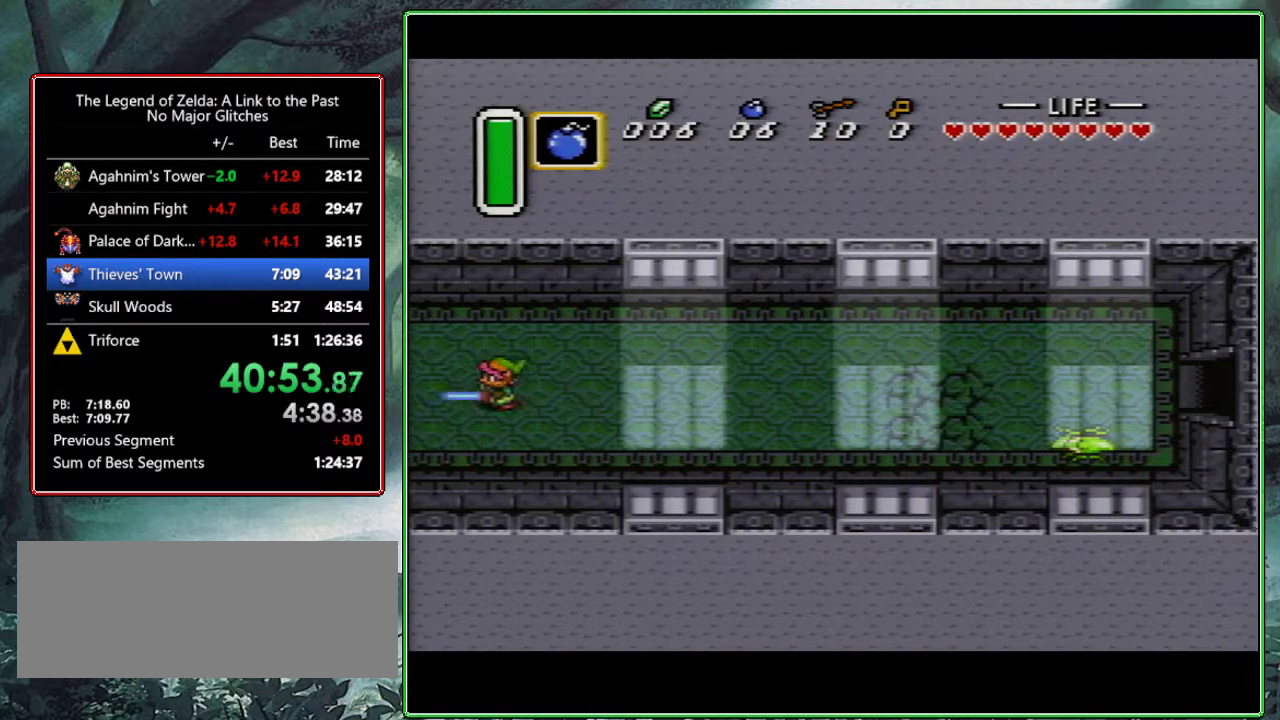
{"buttons": ["DPAD_LEFT"], "events": []}
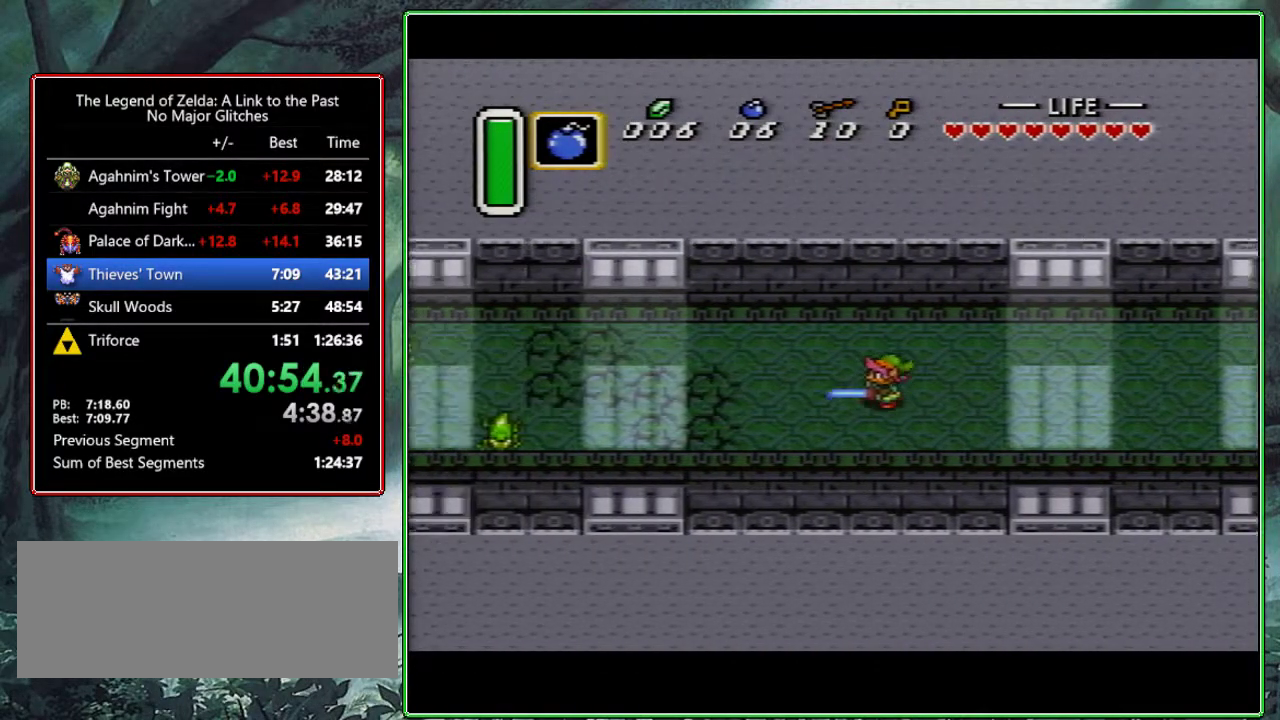
{"buttons": ["DPAD_LEFT"], "events": []}
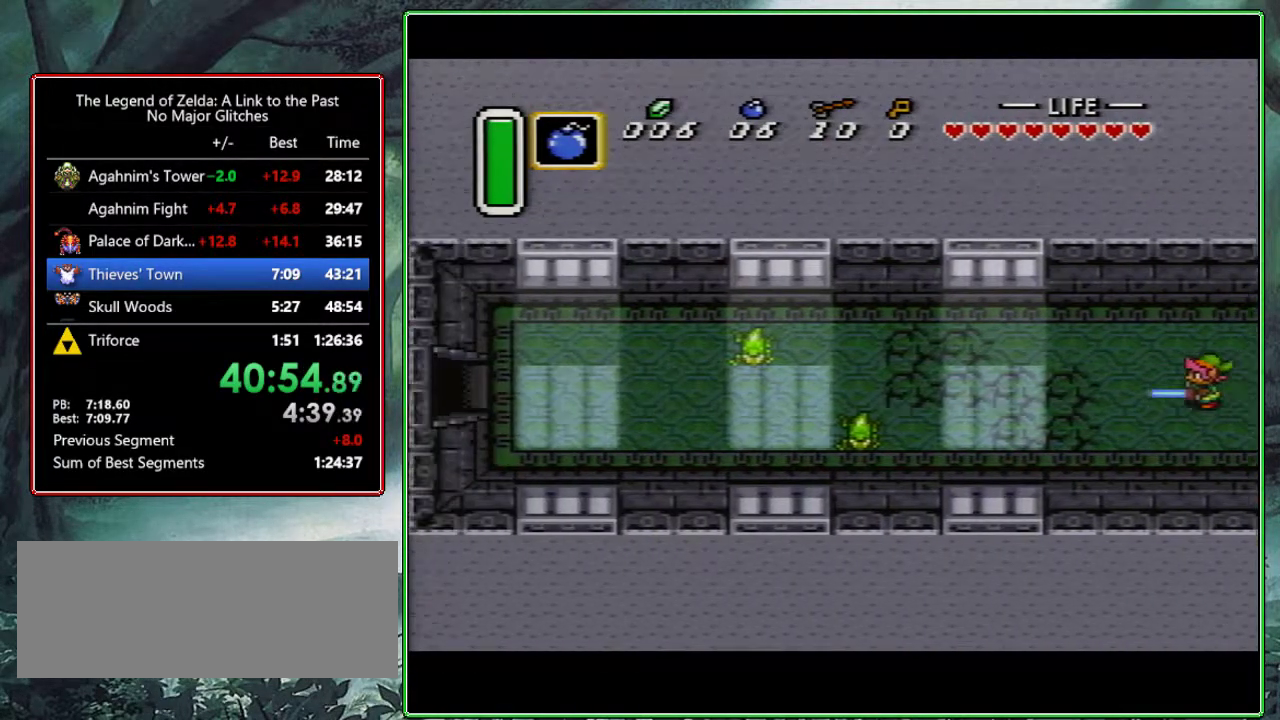
{"buttons": ["A", "DPAD_LEFT"], "events": [[250, "A", "down"]]}
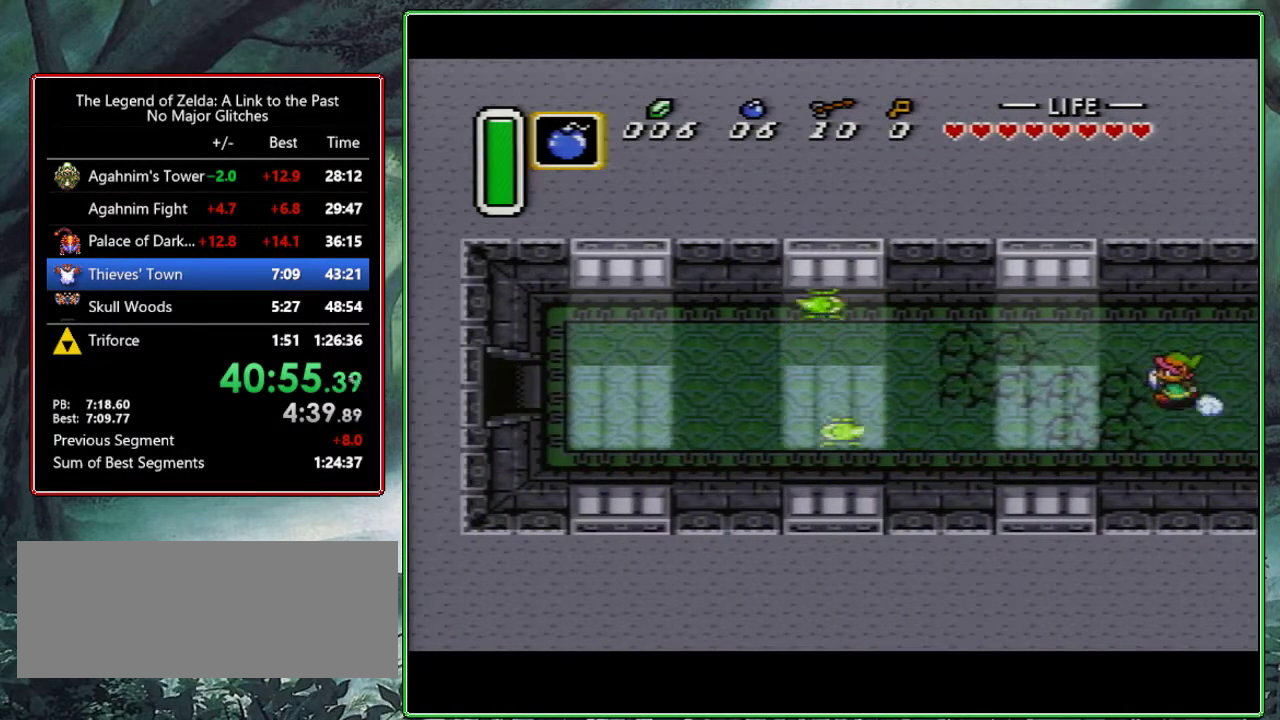
{"buttons": [], "events": [[433, "DPAD_LEFT", "up"], [500, "A", "up"]]}
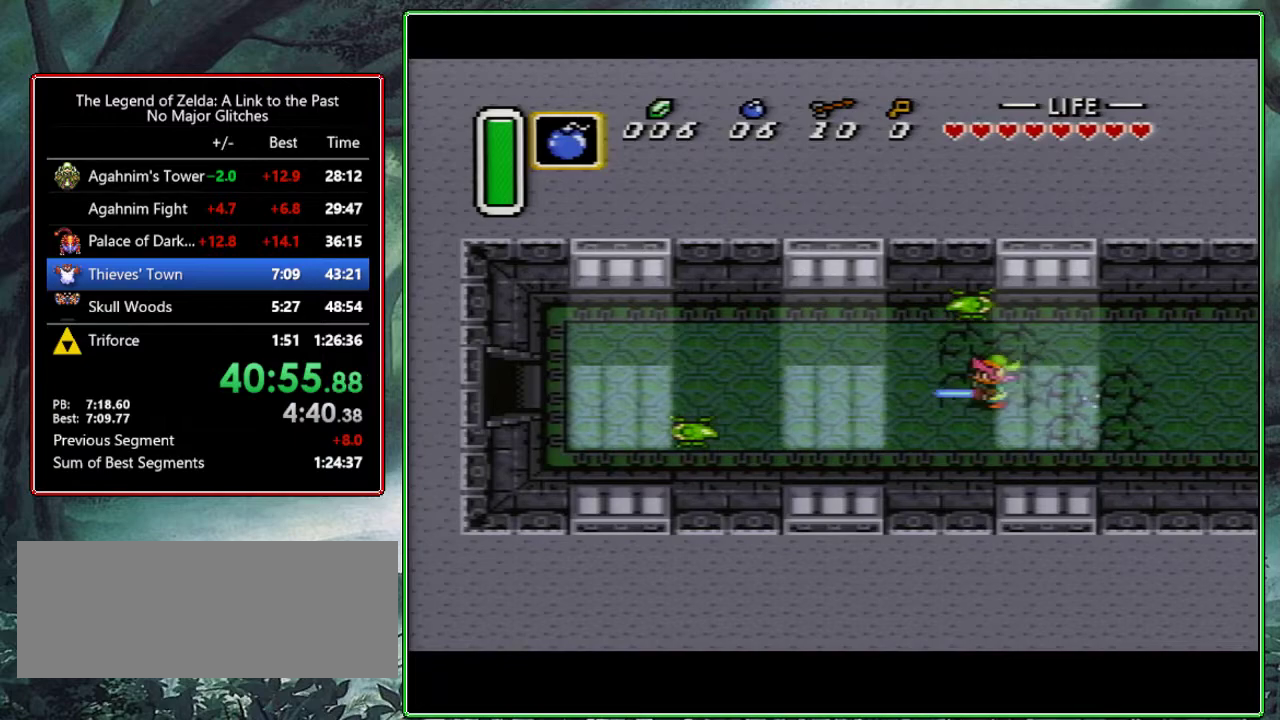
{"buttons": [], "events": []}
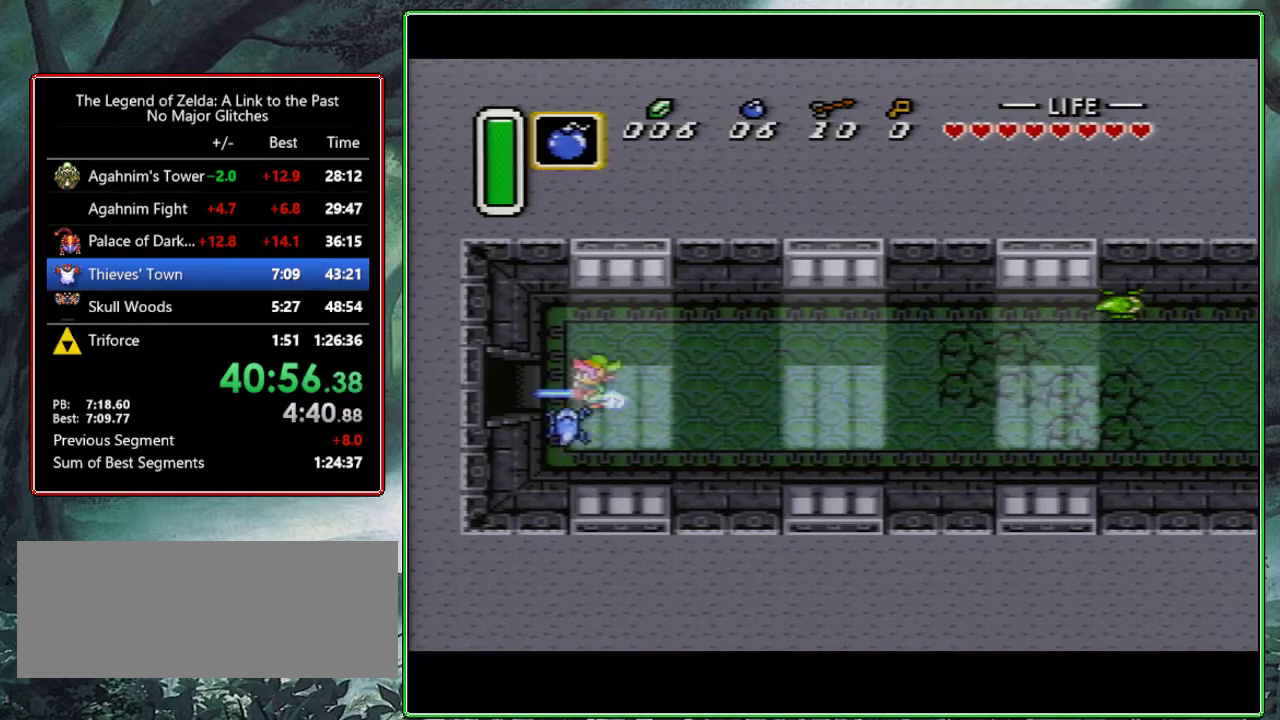
{"buttons": [], "events": []}
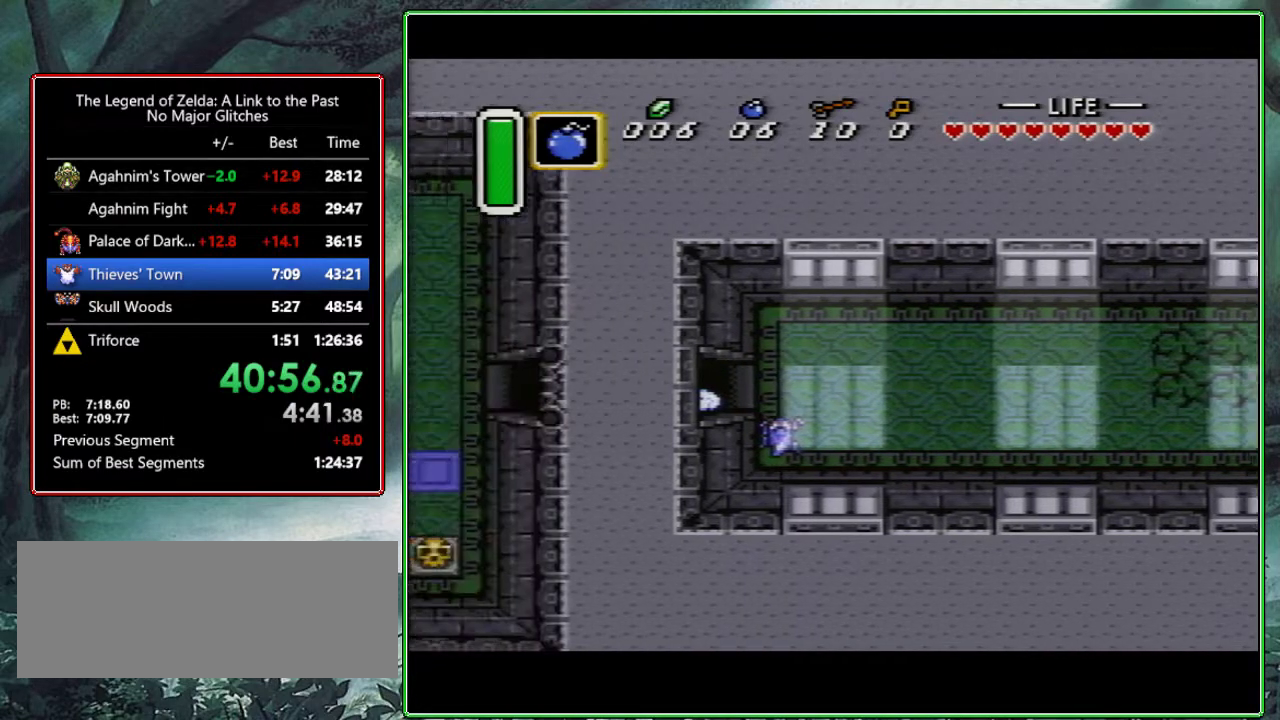
{"buttons": ["DPAD_UP", "DPAD_LEFT"], "events": [[250, "DPAD_UP", "down"], [283, "DPAD_LEFT", "down"]]}
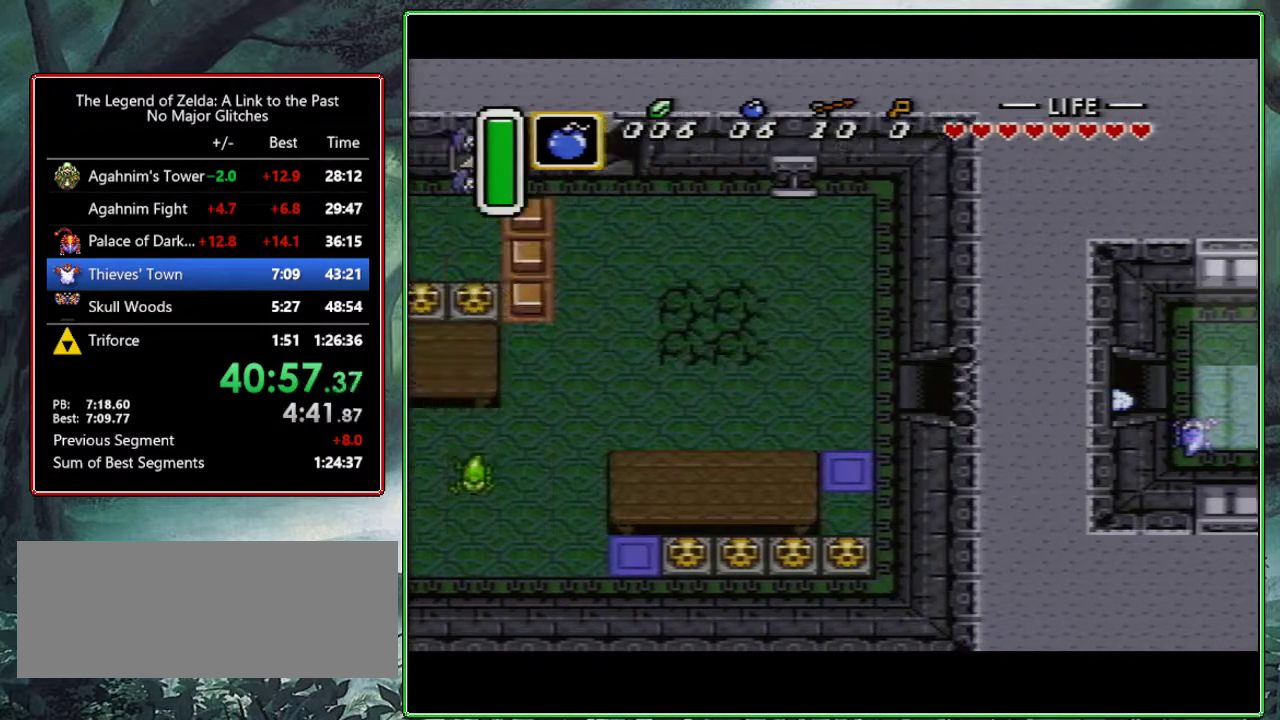
{"buttons": ["DPAD_UP", "DPAD_LEFT"], "events": []}
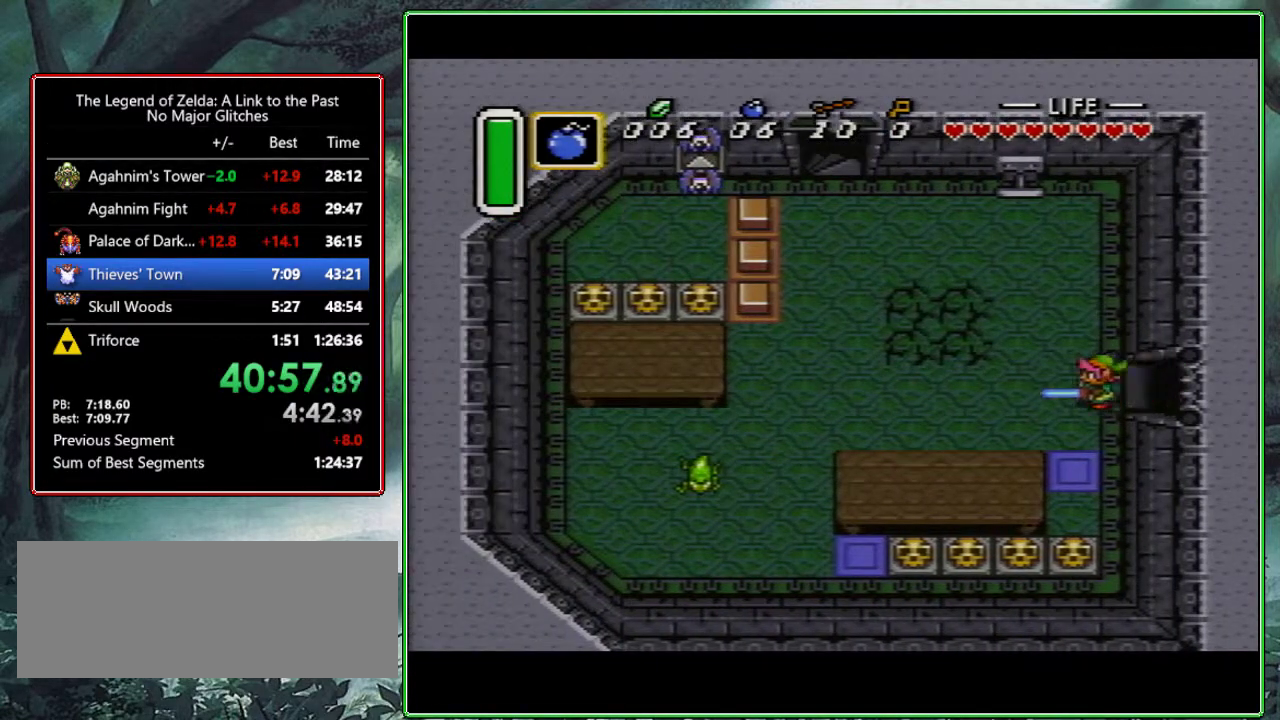
{"buttons": ["DPAD_UP", "DPAD_LEFT"], "events": []}
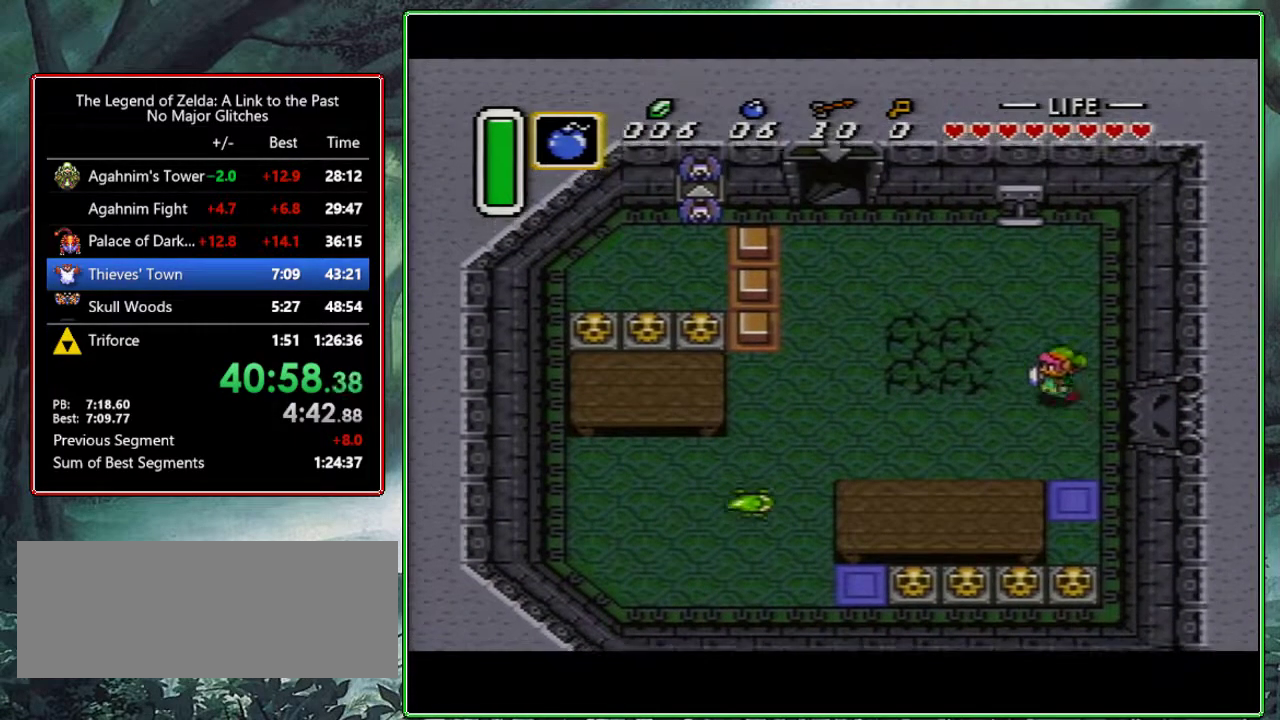
{"buttons": ["DPAD_UP", "DPAD_LEFT"], "events": []}
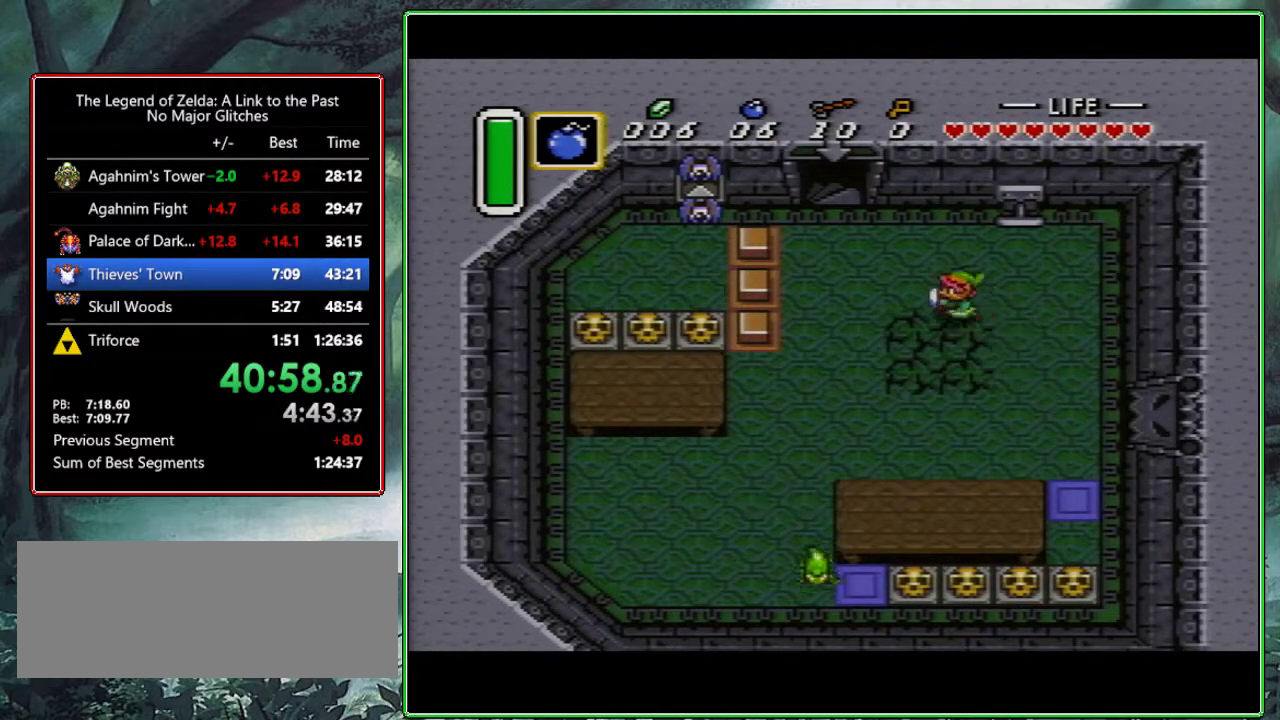
{"buttons": ["DPAD_UP", "DPAD_LEFT"], "events": []}
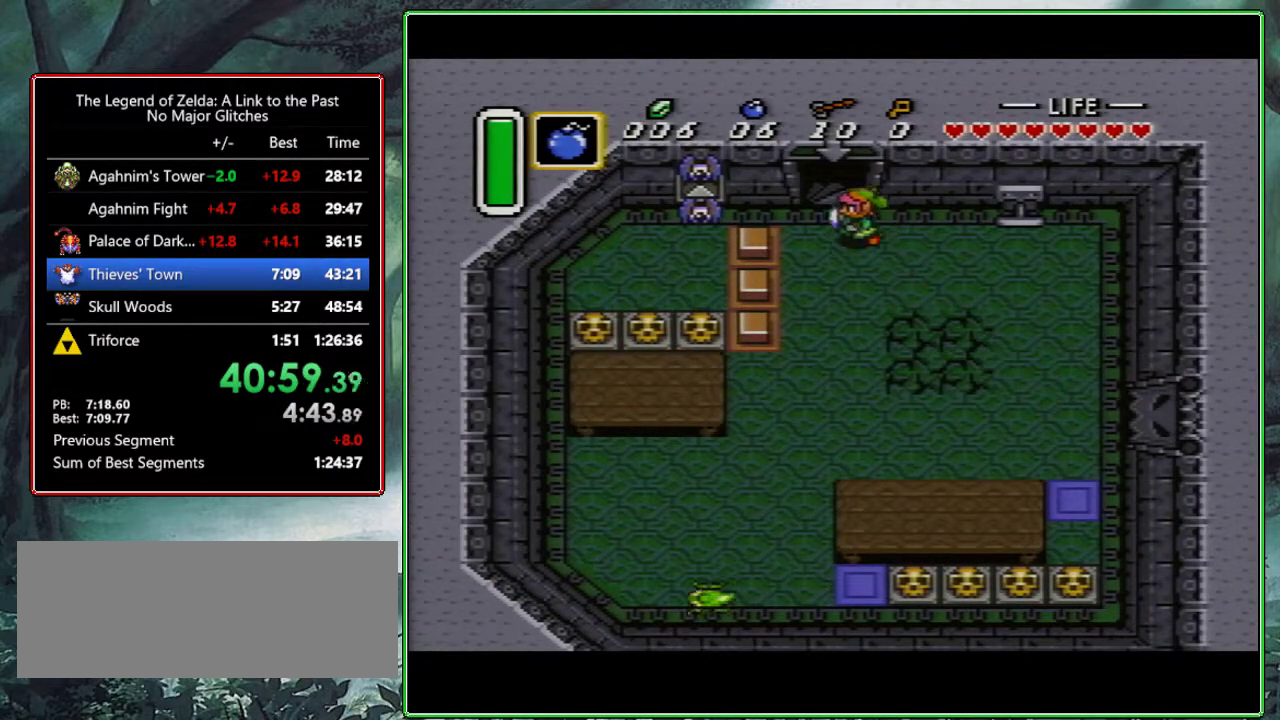
{"buttons": ["DPAD_UP"], "events": [[50, "DPAD_LEFT", "up"]]}
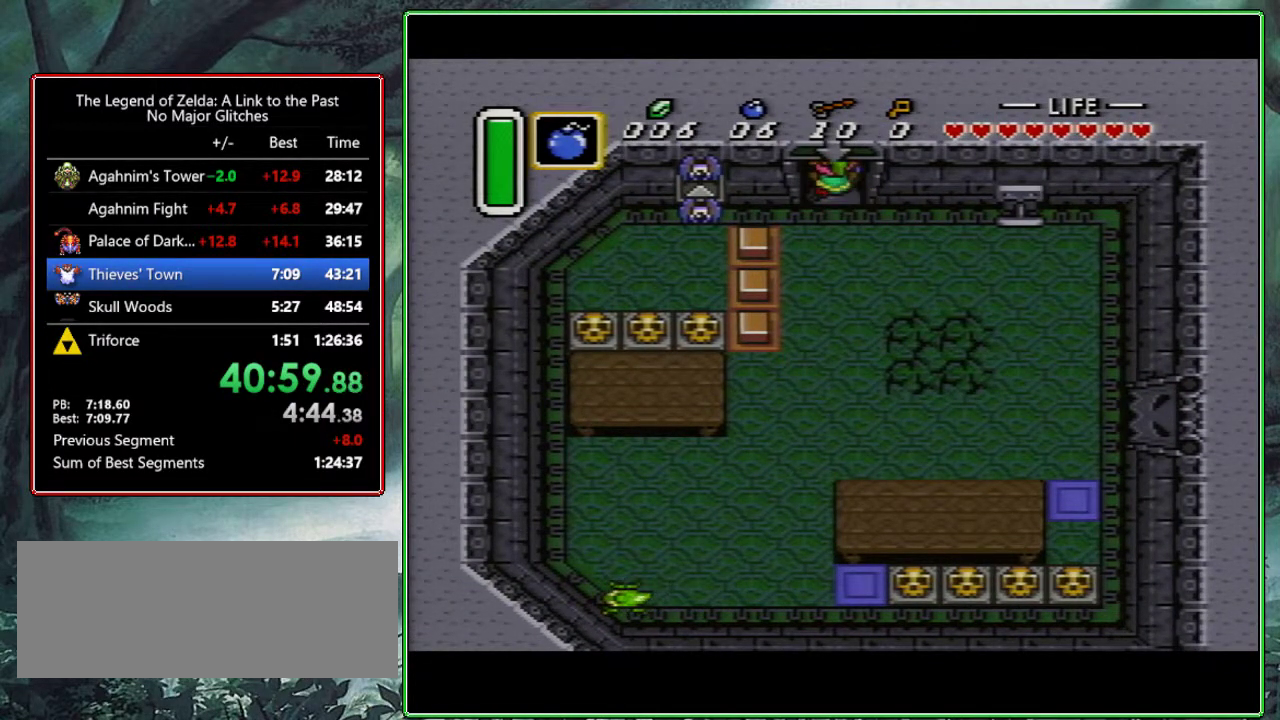
{"buttons": [], "events": [[17, "DPAD_UP", "up"]]}
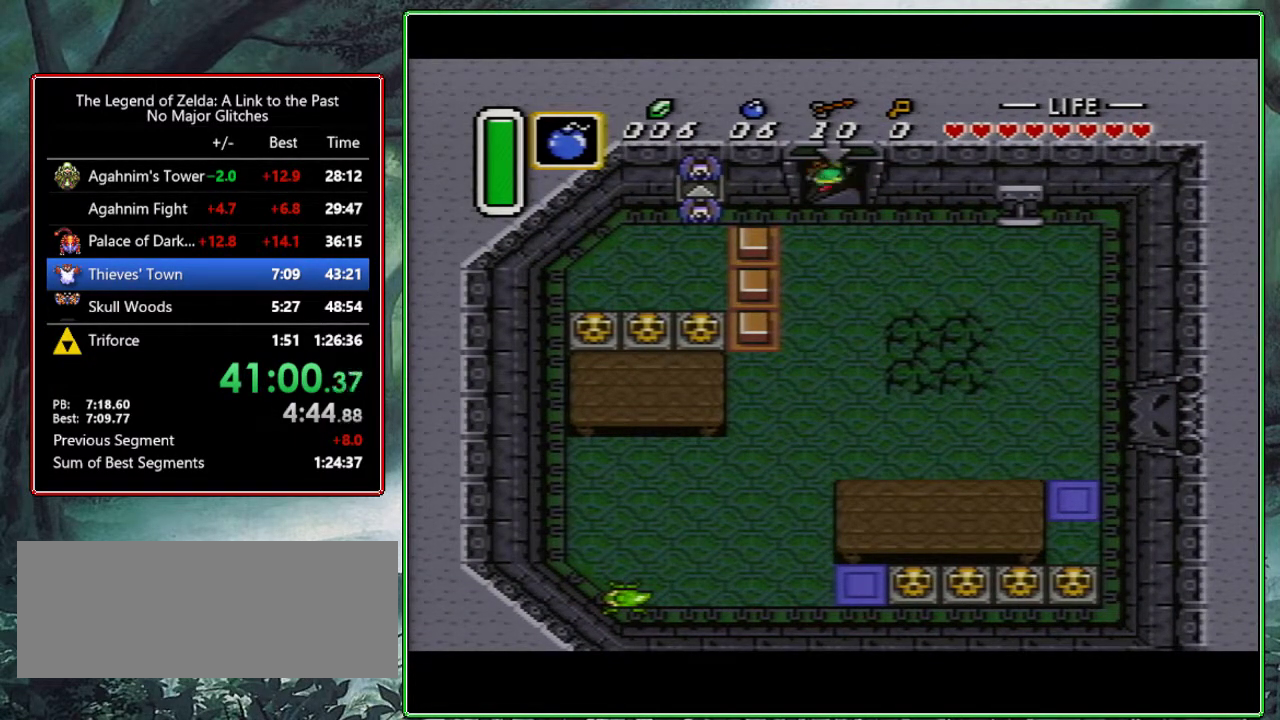
{"buttons": [], "events": []}
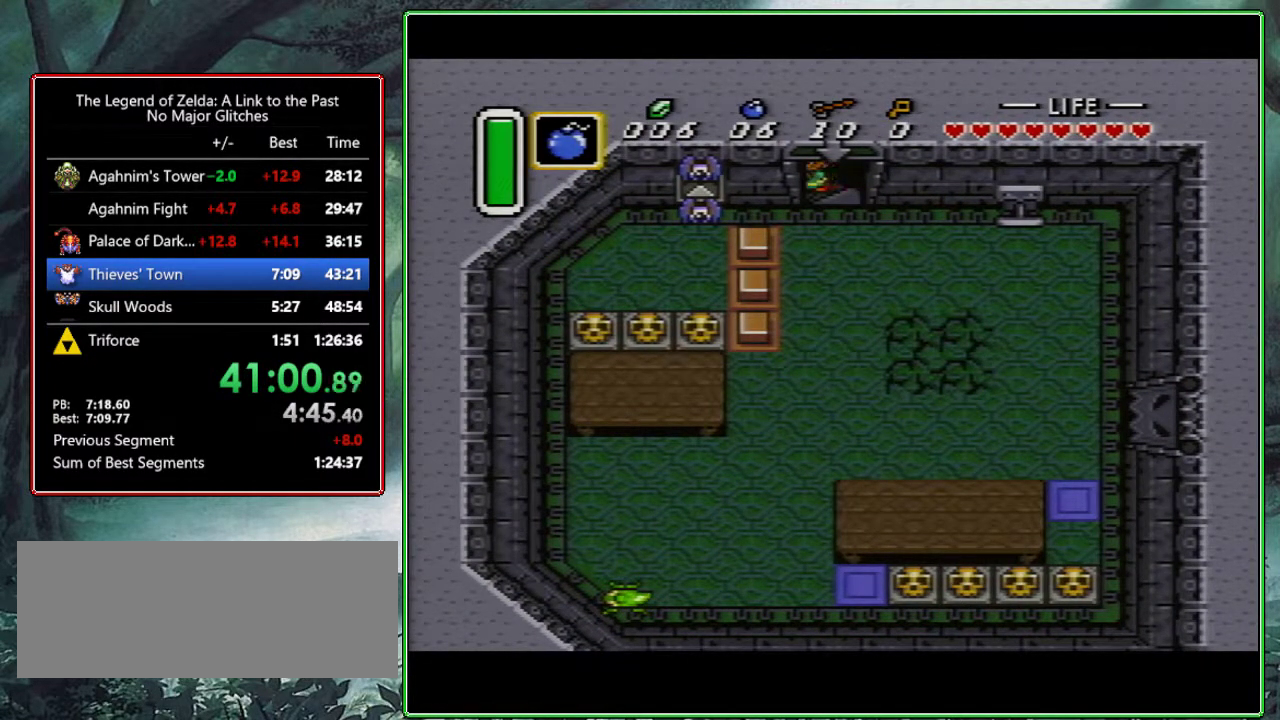
{"buttons": [], "events": []}
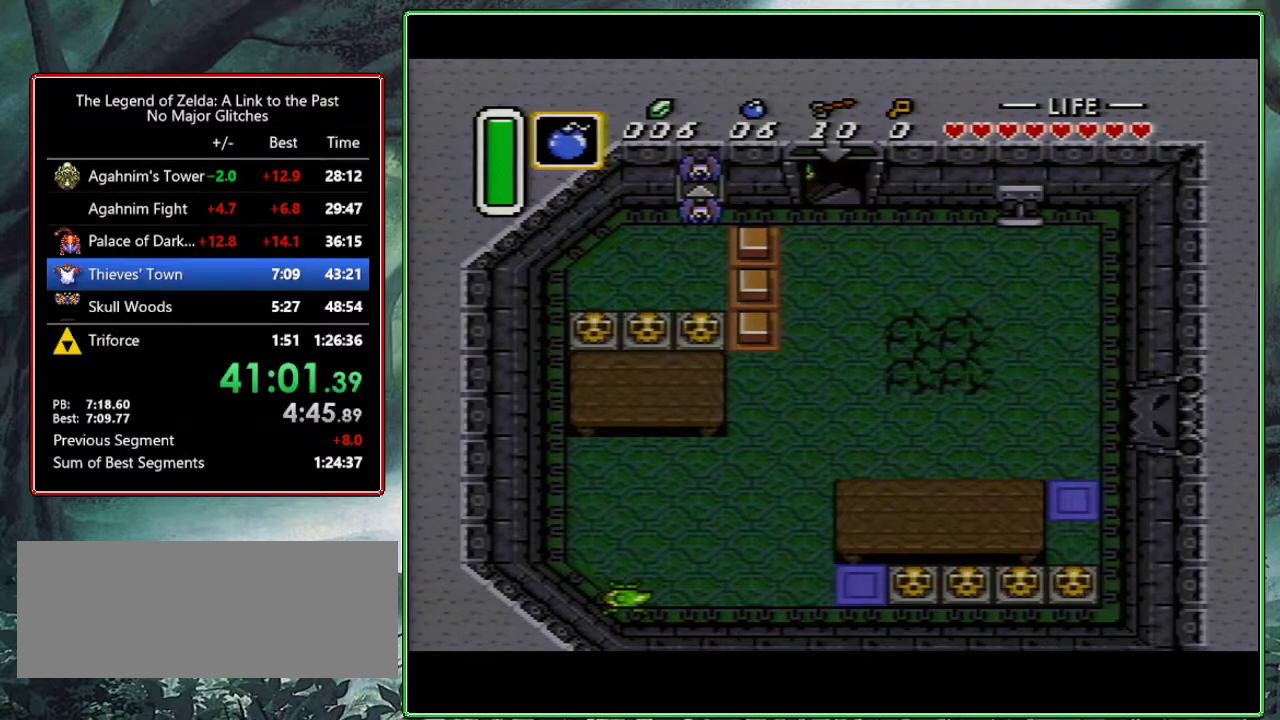
{"buttons": [], "events": []}
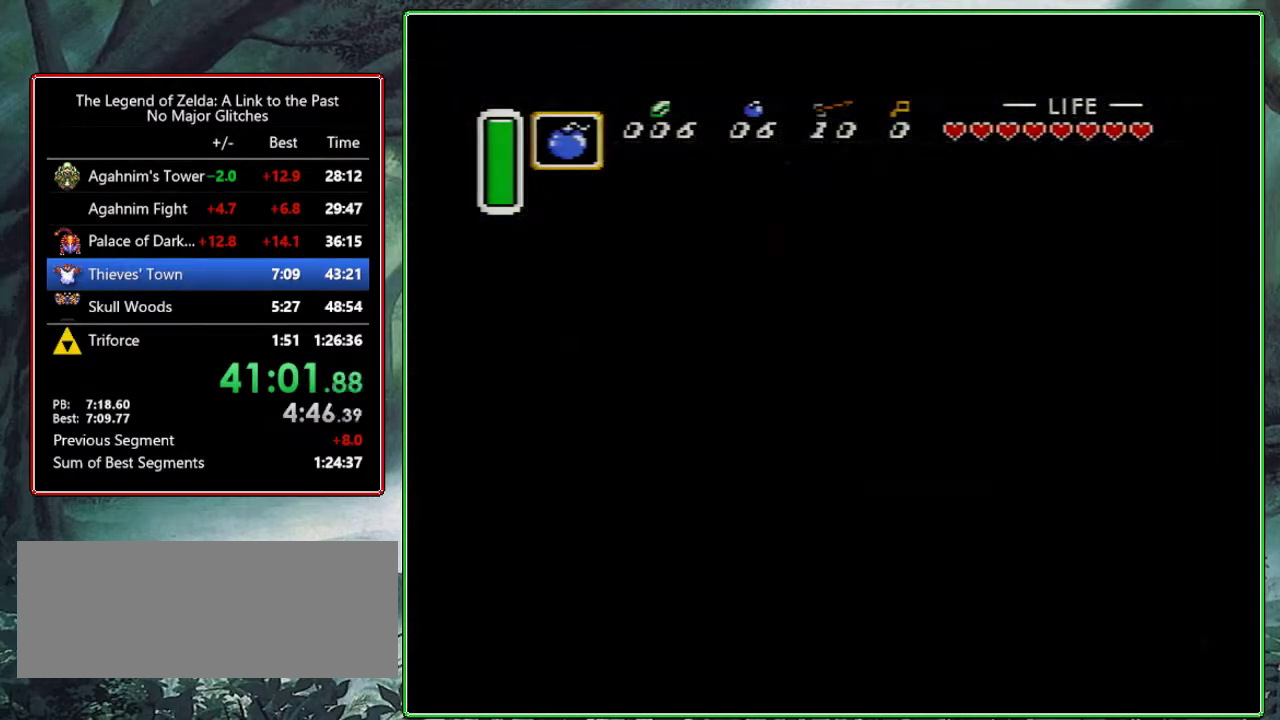
{"buttons": [], "events": []}
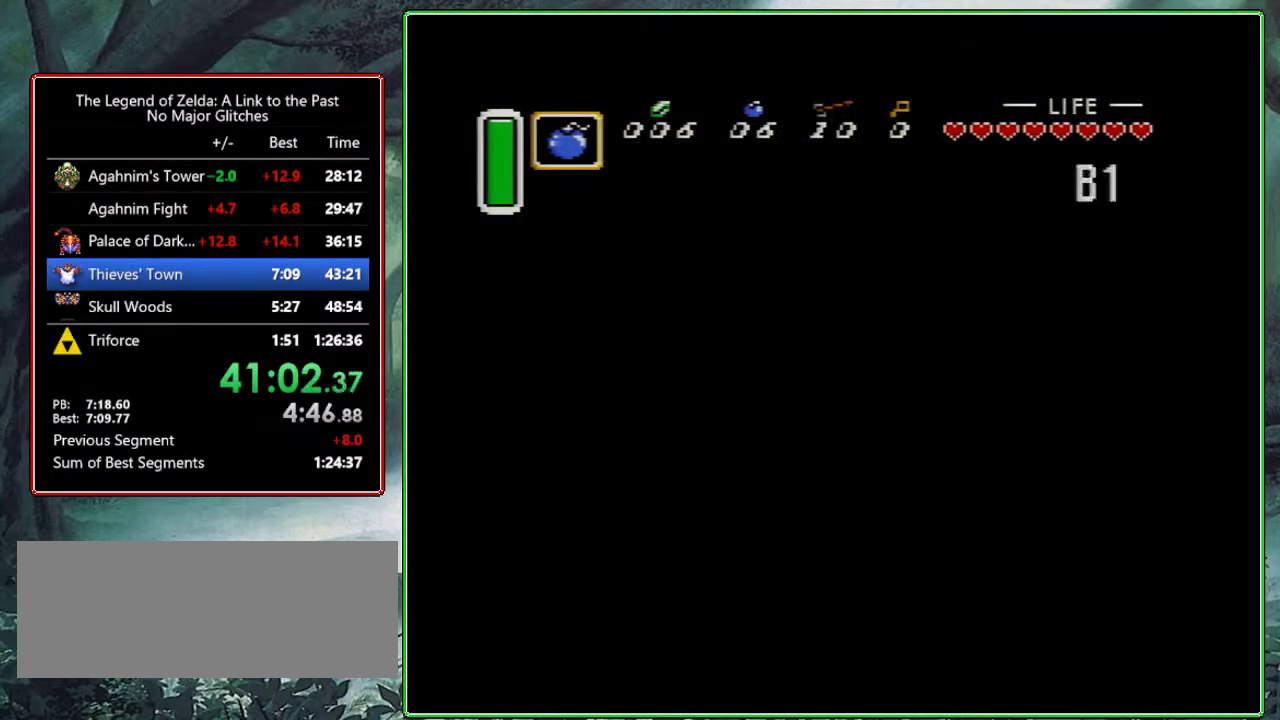
{"buttons": [], "events": []}
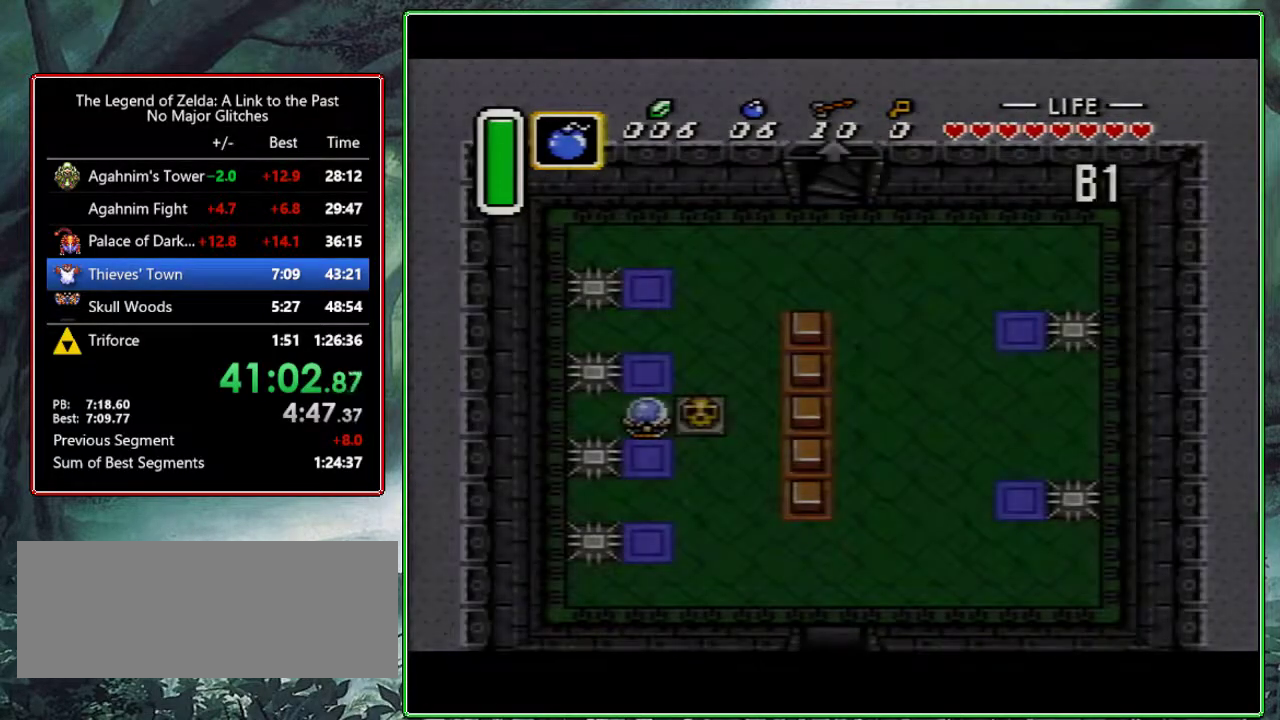
{"buttons": [], "events": []}
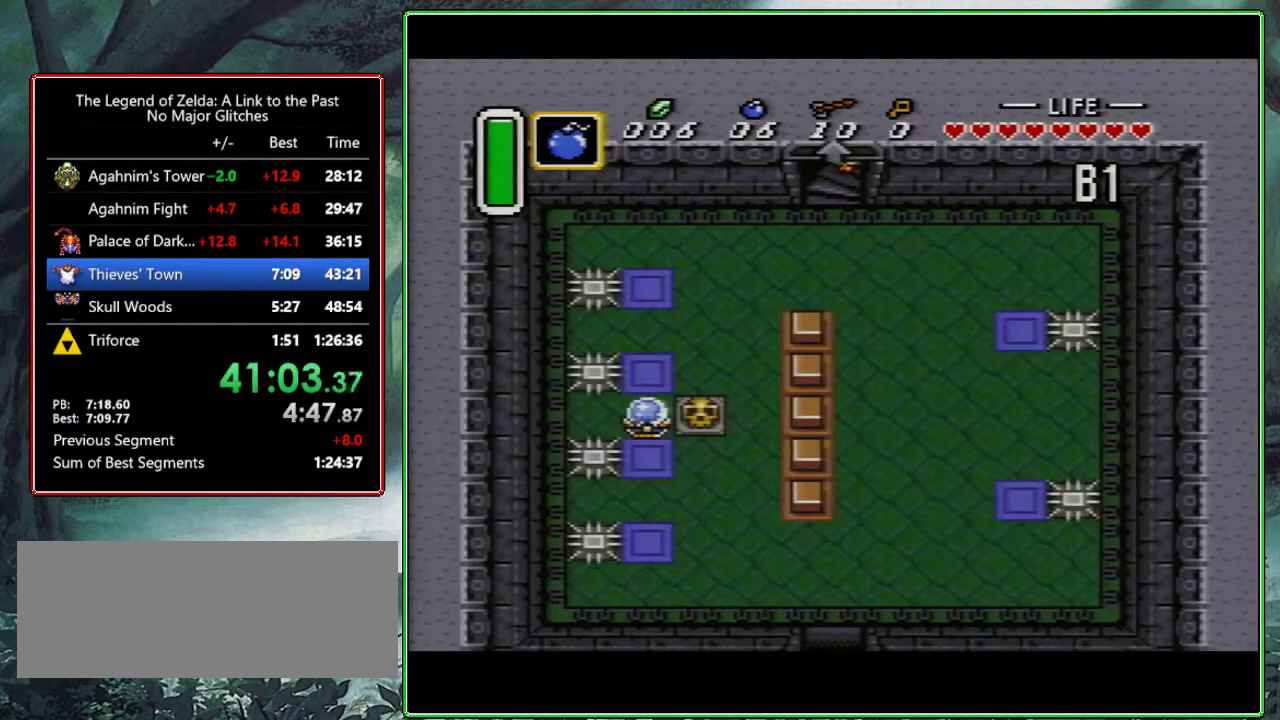
{"buttons": [], "events": []}
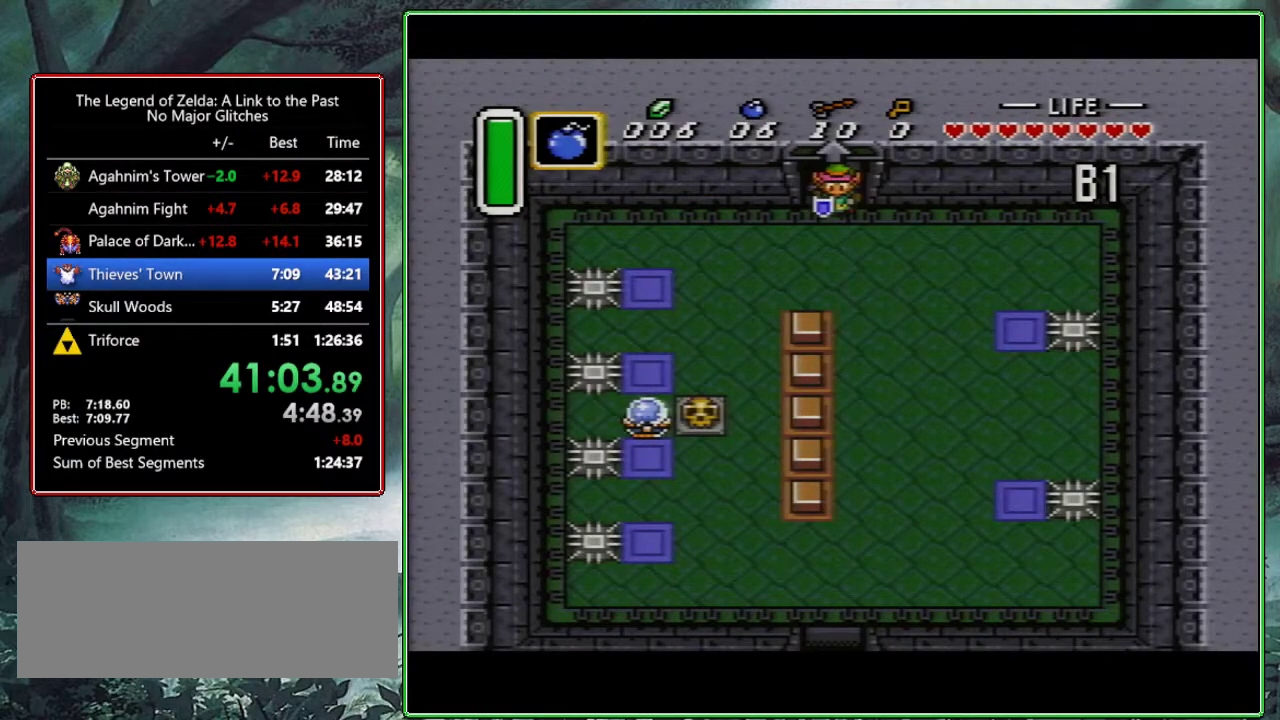
{"buttons": ["A"], "events": [[500, "A", "down"]]}
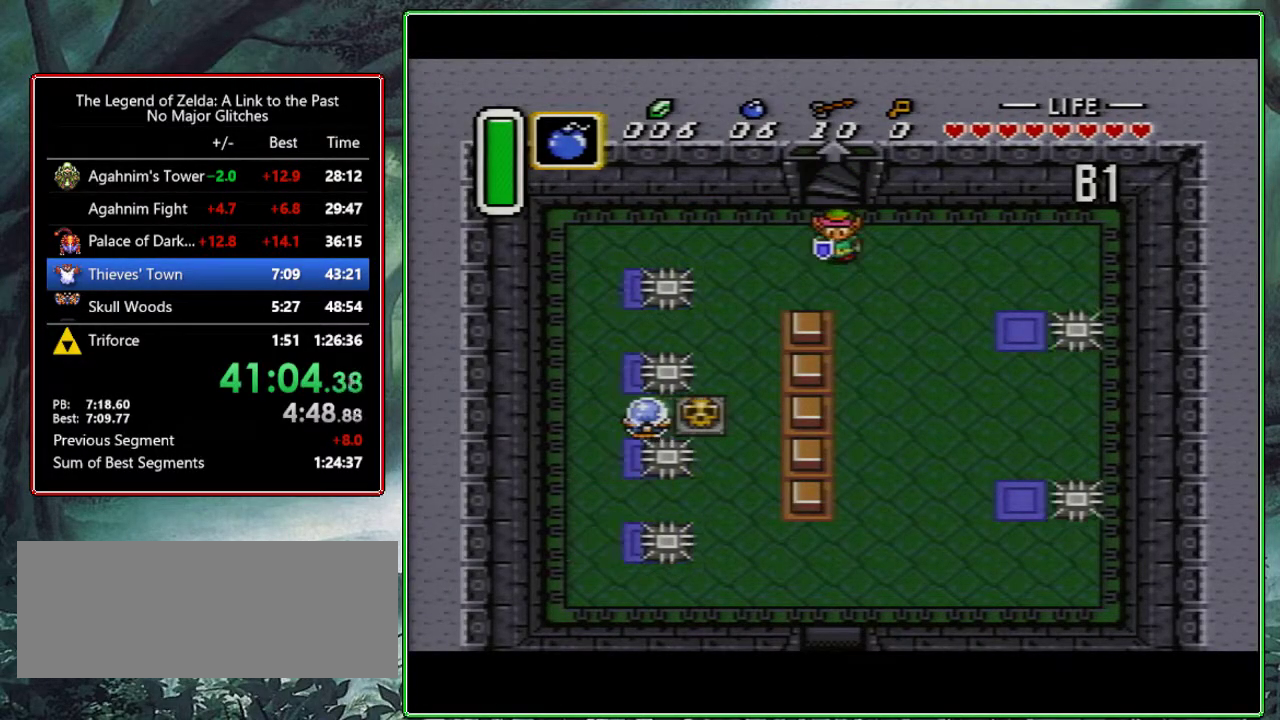
{"buttons": ["A"], "events": []}
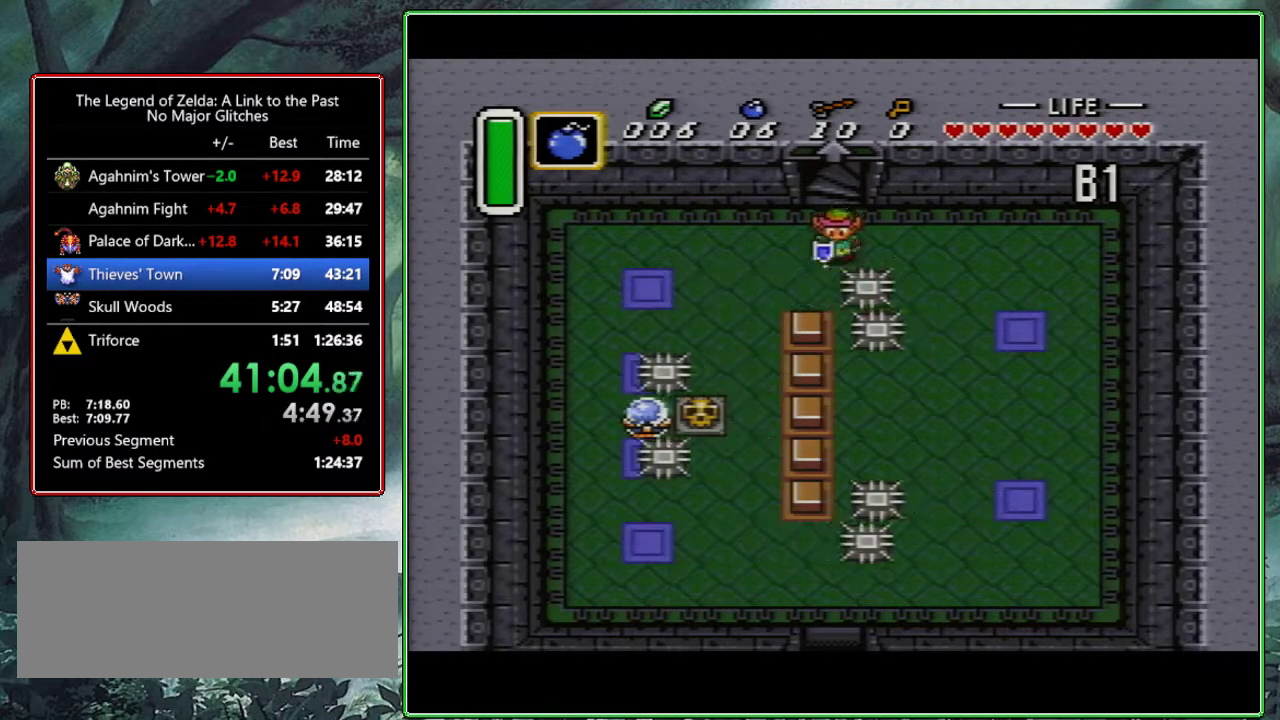
{"buttons": [], "events": [[500, "A", "up"]]}
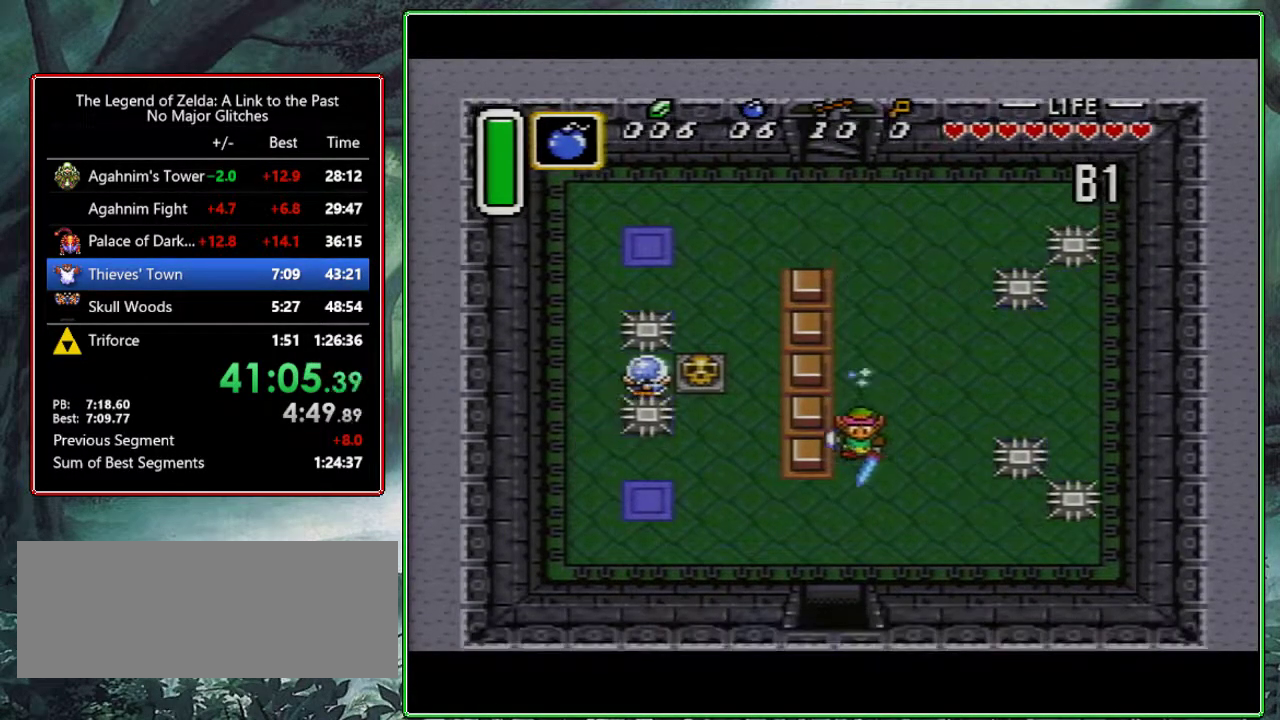
{"buttons": [], "events": []}
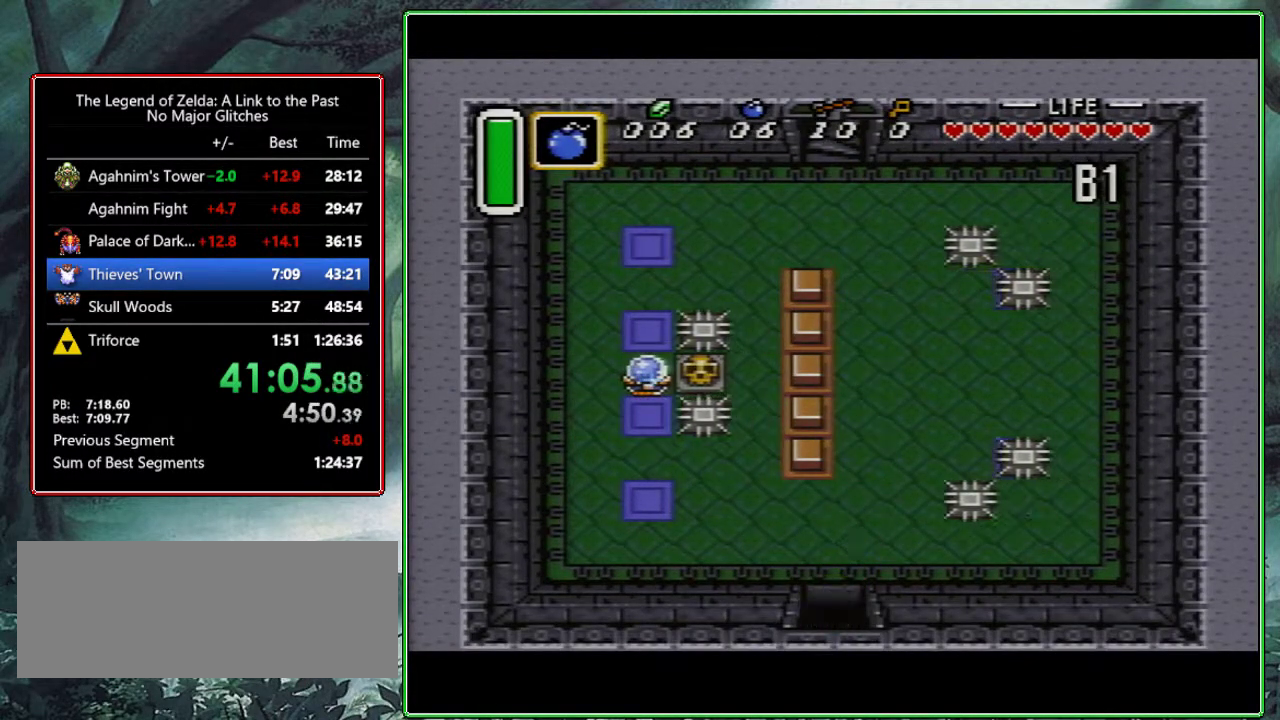
{"buttons": ["DPAD_DOWN"], "events": [[300, "DPAD_DOWN", "down"]]}
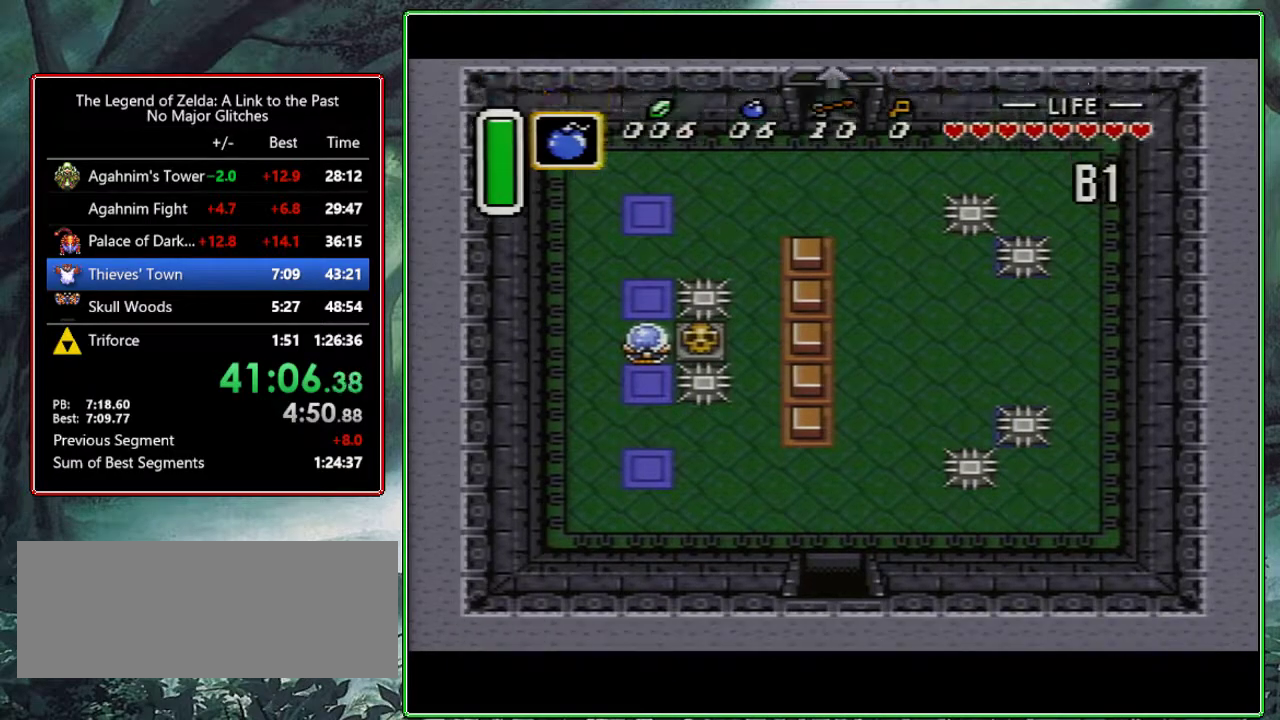
{"buttons": ["DPAD_DOWN"], "events": []}
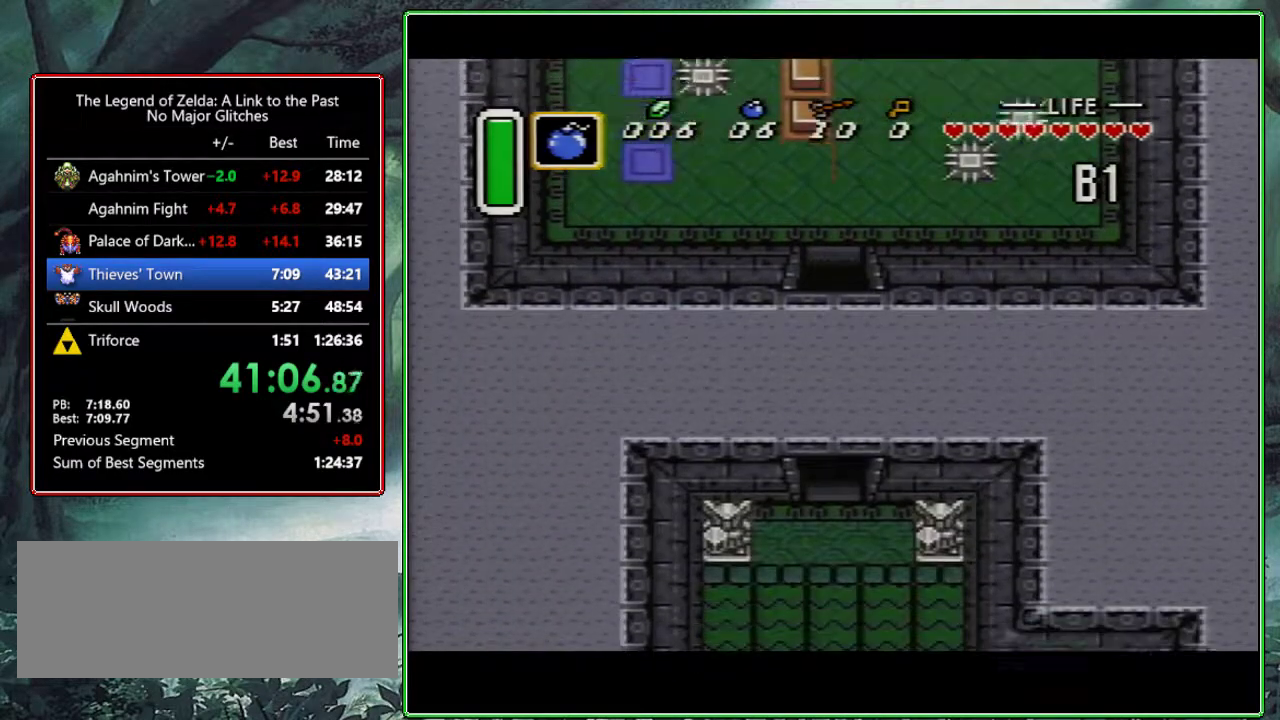
{"buttons": ["DPAD_DOWN"], "events": []}
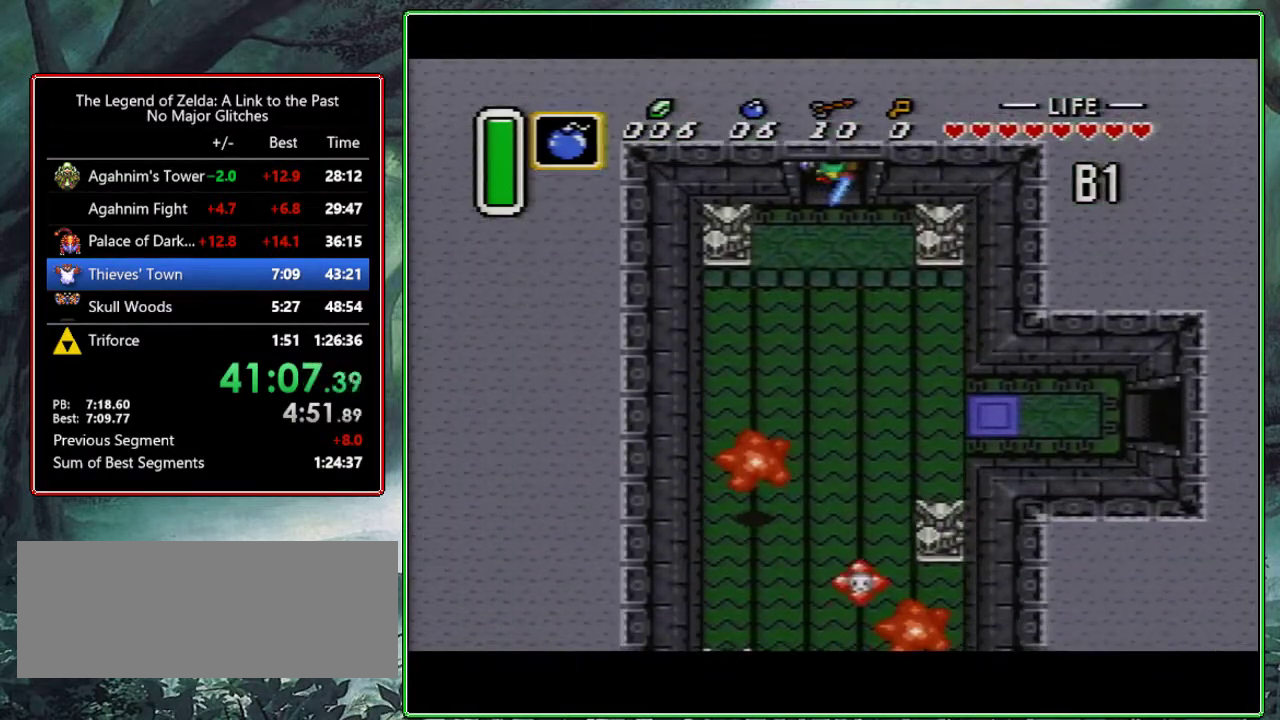
{"buttons": ["DPAD_DOWN"], "events": []}